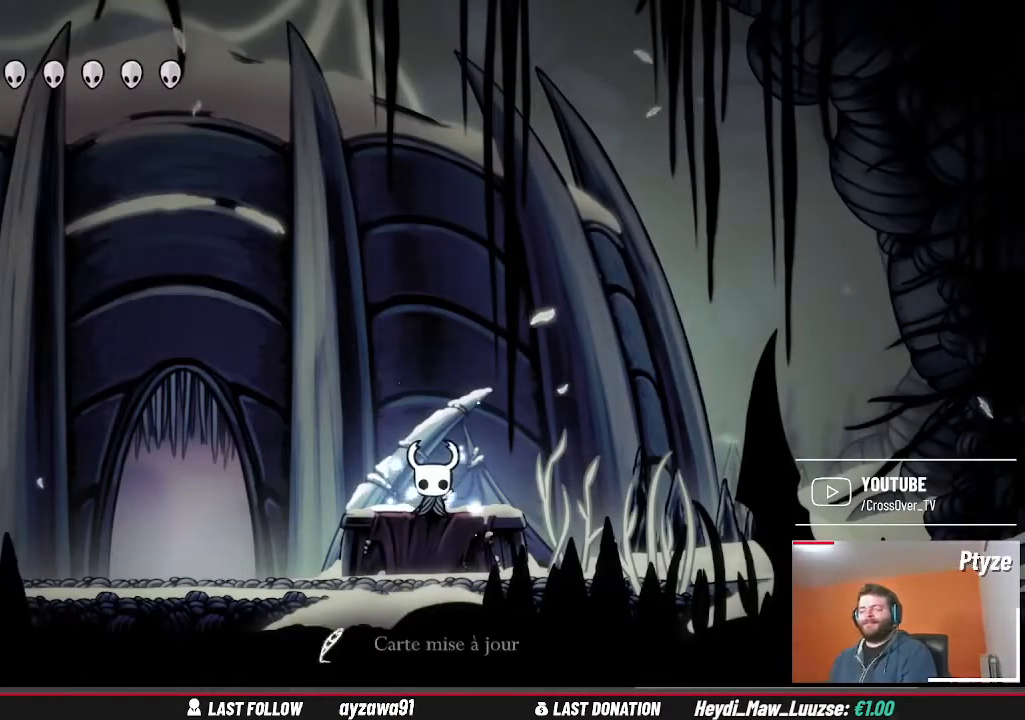
Gameplay with a controller (Xbox layout); each line is a JSON object with the inputs held at the frame after it. "events" lists button and stick changes between this image and that frame as [ms after this image, input, new state], when the widget could be followed in between. Not read: L3 R3.
{"buttons": [], "left_stick": "down", "right_stick": "center", "events": [[367, "left_stick", "down"]]}
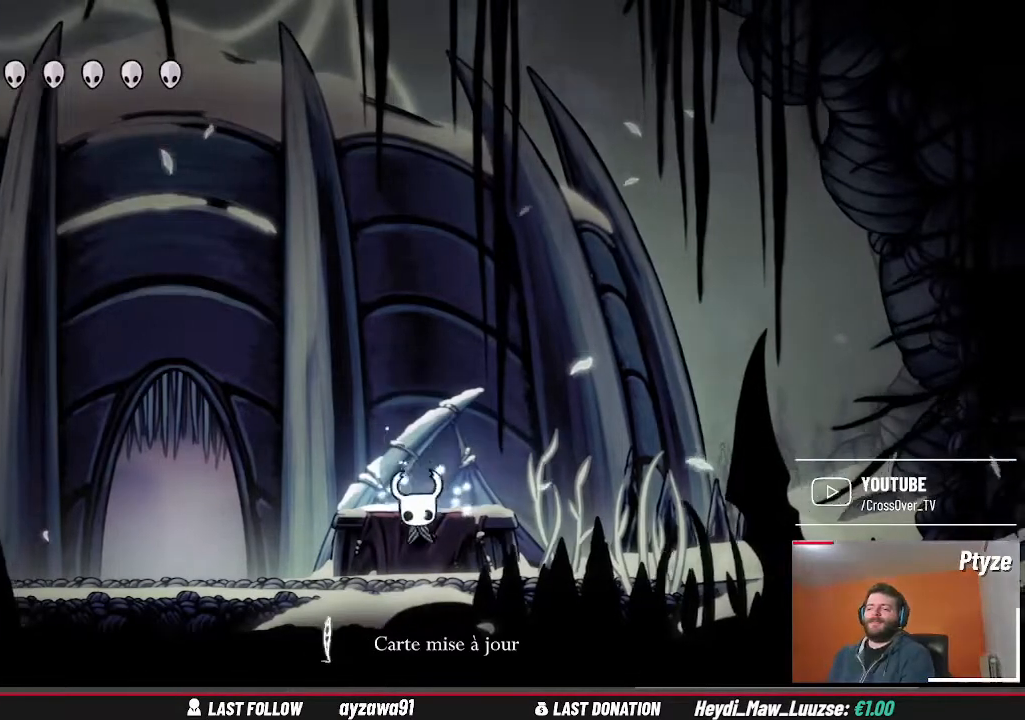
{"buttons": [], "left_stick": "center", "right_stick": "center", "events": [[67, "left_stick", "center"]]}
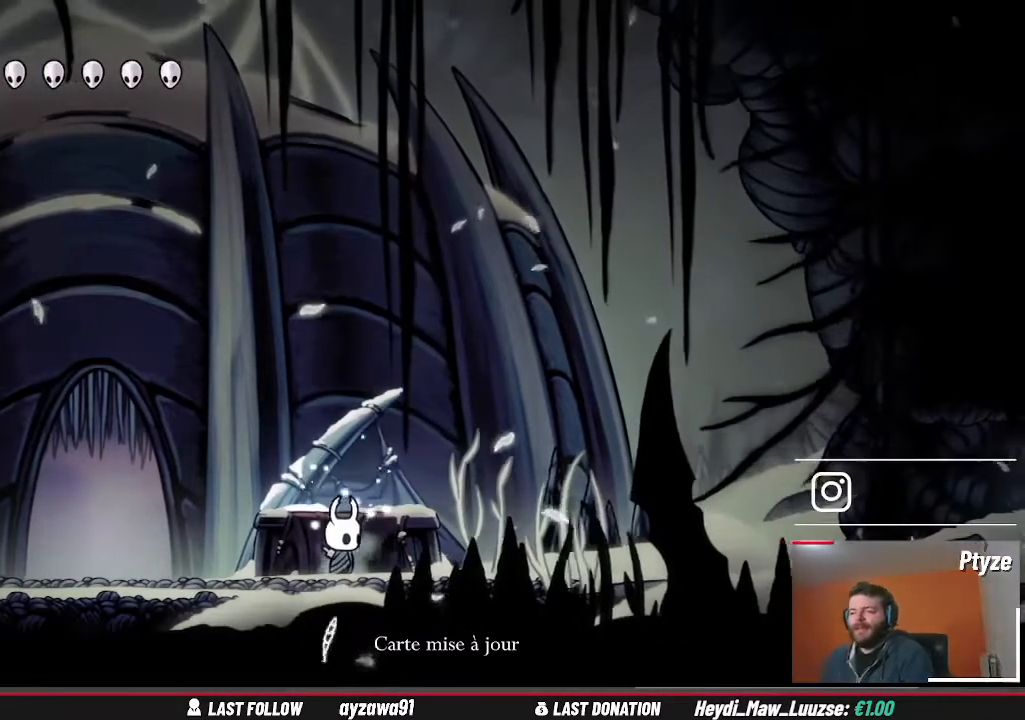
{"buttons": [], "left_stick": "center", "right_stick": "center", "events": []}
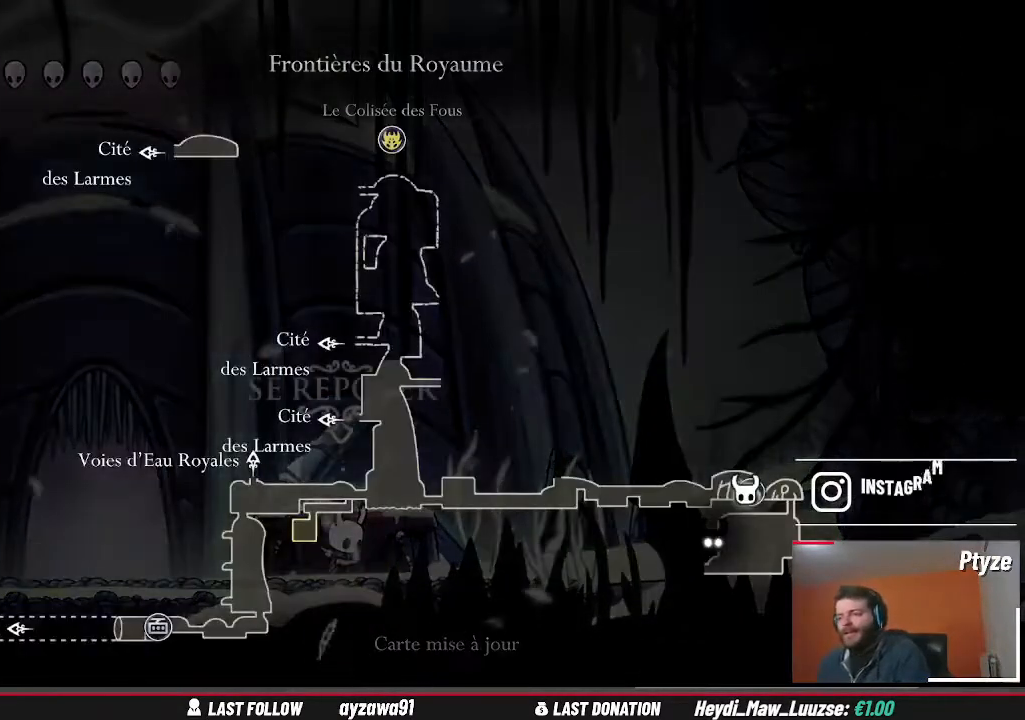
{"buttons": [], "left_stick": "center", "right_stick": "center", "events": []}
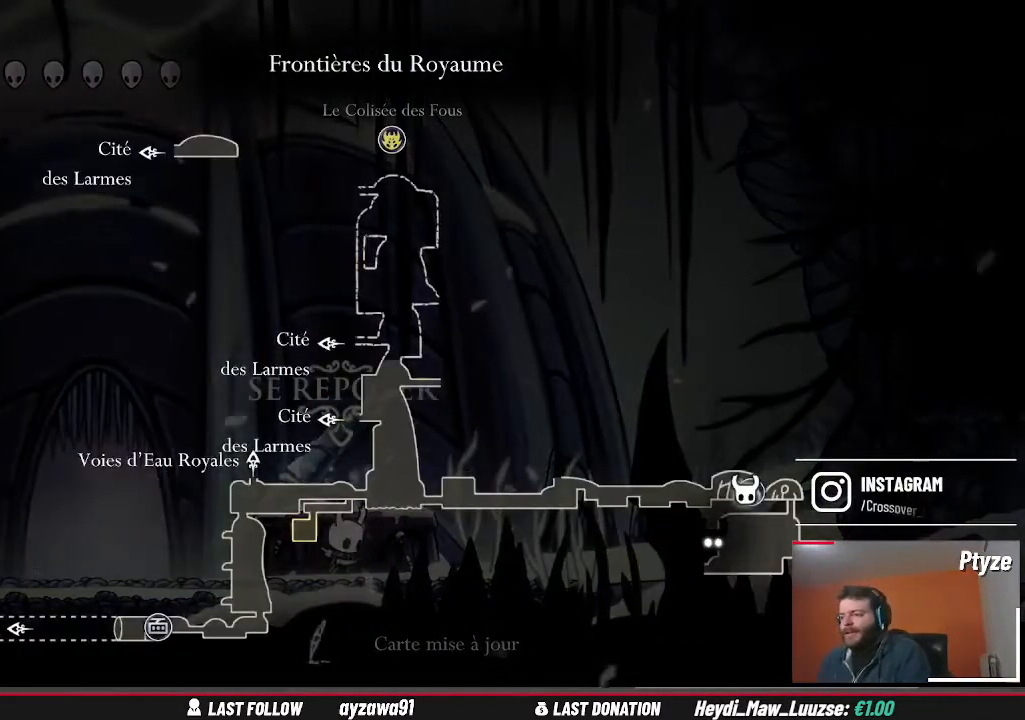
{"buttons": [], "left_stick": "right", "right_stick": "center", "events": [[300, "left_stick", "right"]]}
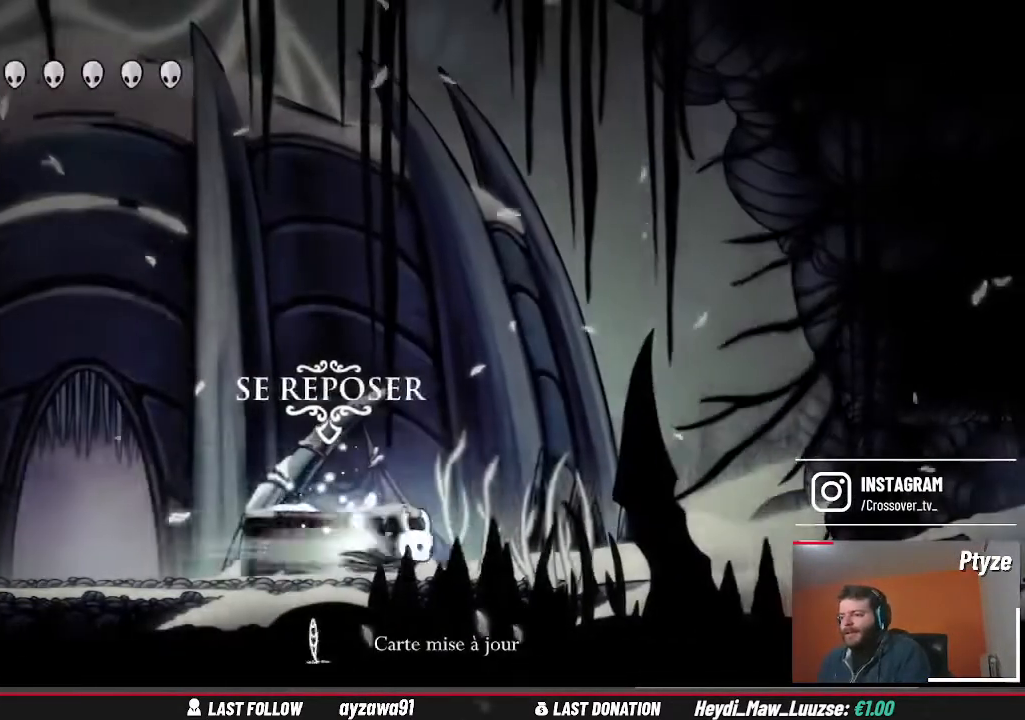
{"buttons": [], "left_stick": "right", "right_stick": "center", "events": []}
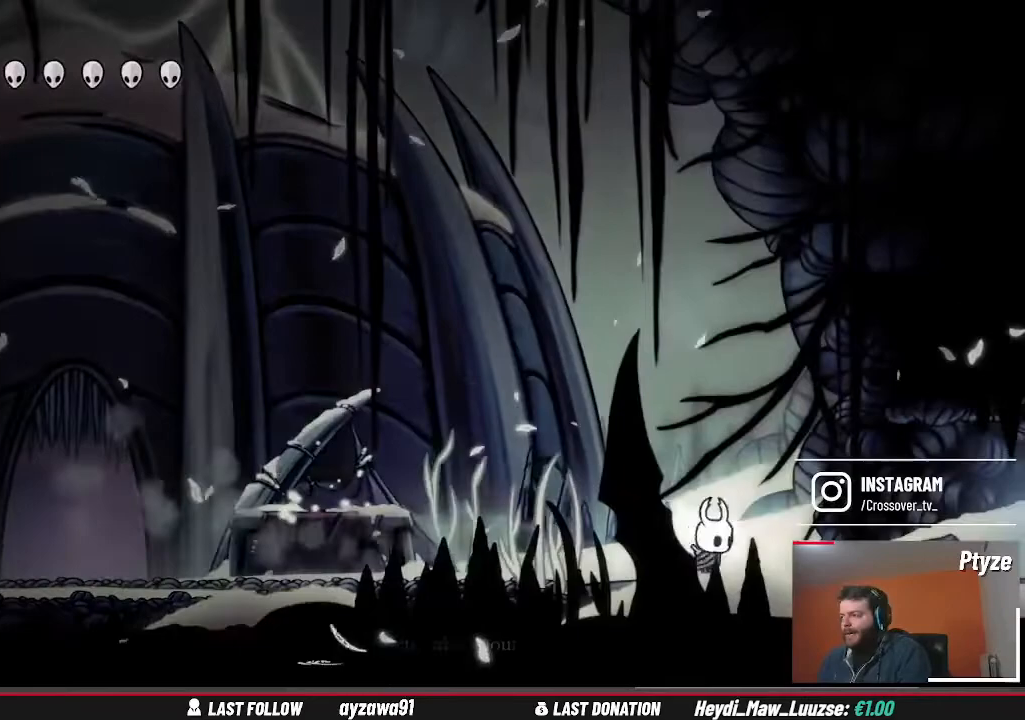
{"buttons": [], "left_stick": "right", "right_stick": "center", "events": []}
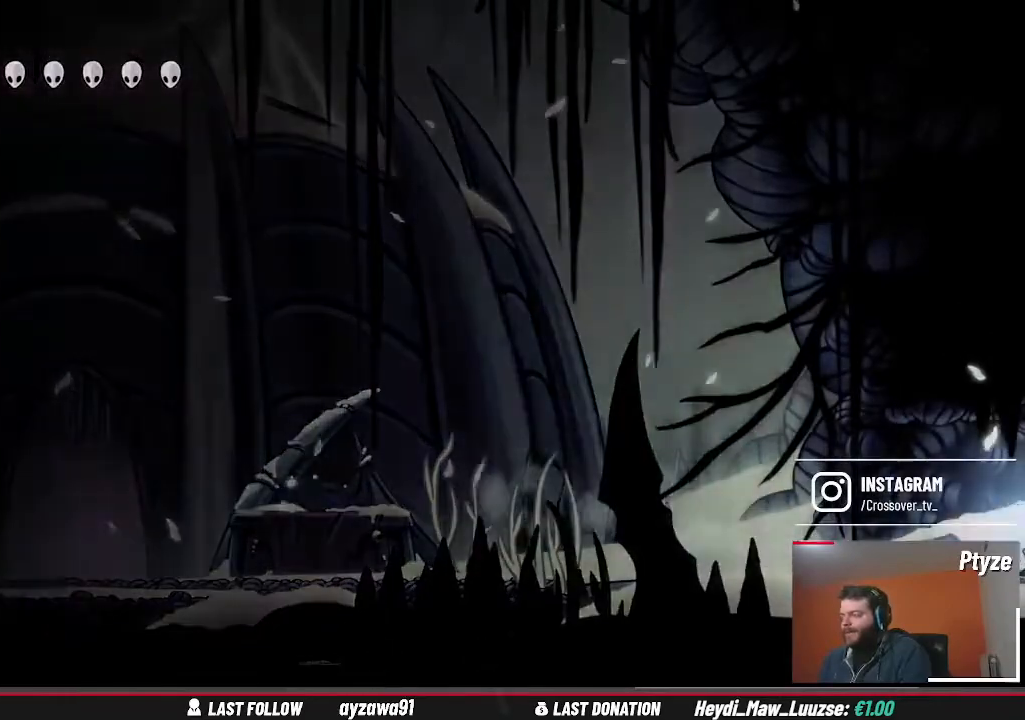
{"buttons": [], "left_stick": "right", "right_stick": "center", "events": []}
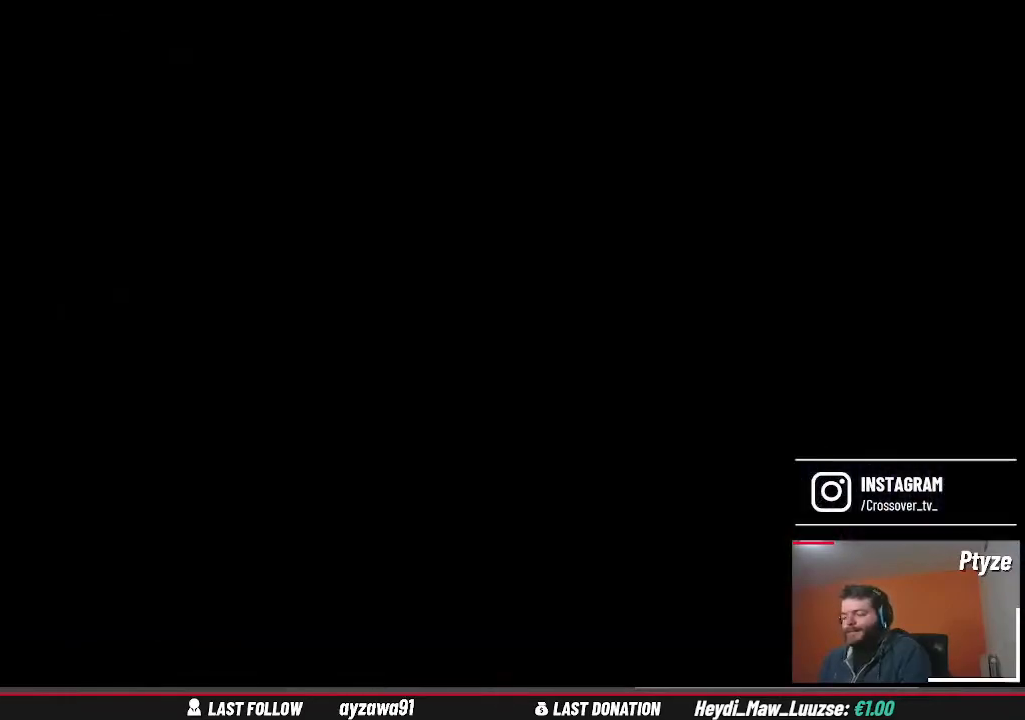
{"buttons": [], "left_stick": "center", "right_stick": "center", "events": [[33, "left_stick", "center"]]}